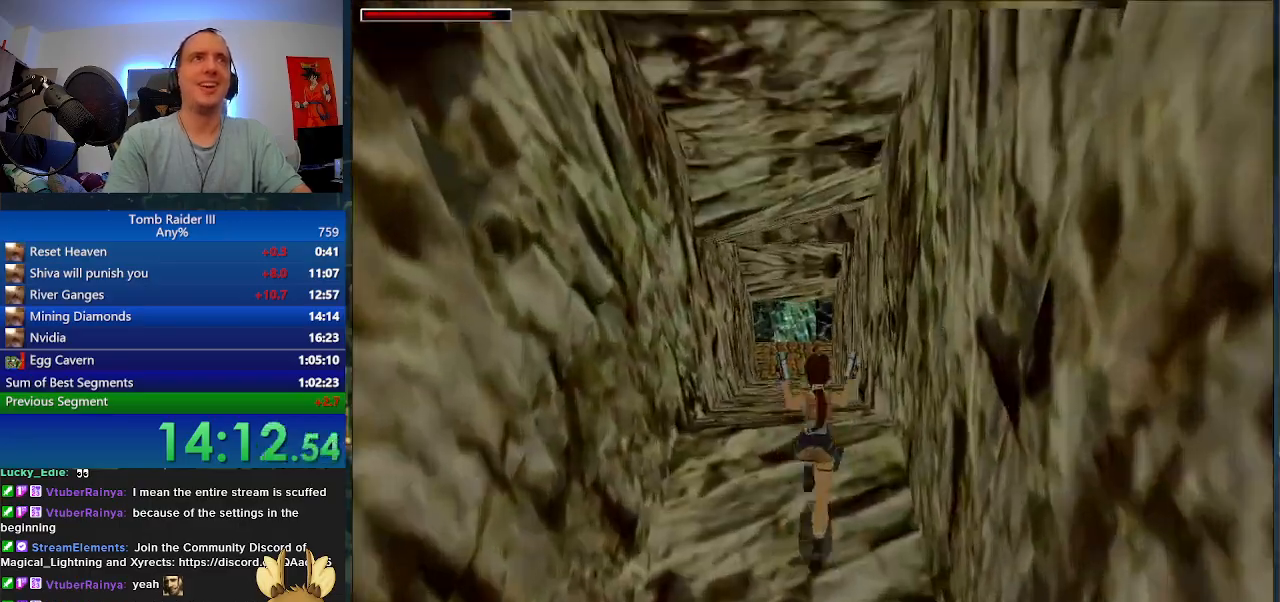
Gameplay with keyboard; each line is a JSON object with the keys held at the frame after it. "events" lists presses ("down") and releases ("up") of ".", "0", "1", "3", "6", "7", "9", "a", "alt", "comma", "ctrl_l", "ctrl_r", "d", "escape", "f", "f5", "f6", "j", "m", "minus", "n", "r", "s", "shift_l", "shift_r", "space" and "w" between this image and that frame as [ms after this image, input, new state], when the widget could be followed in between. No other keys are recorded. Mouse input is not recorded.
{"keys": ["w"], "events": []}
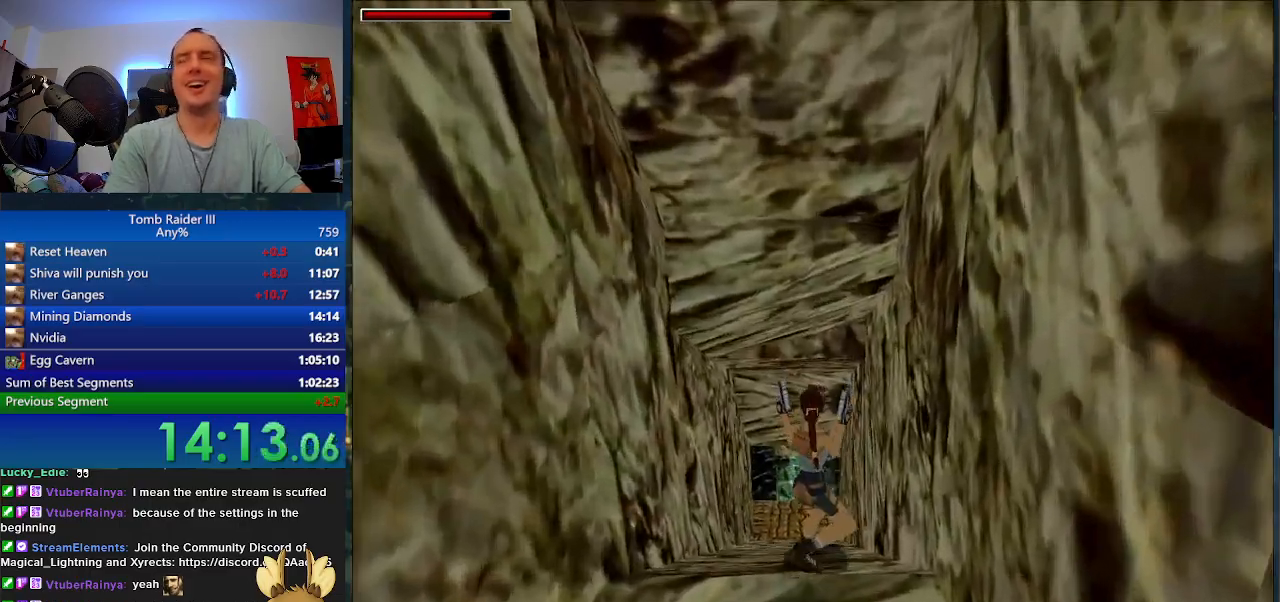
{"keys": ["j"], "events": [[33, "w", "up"], [433, "j", "down"]]}
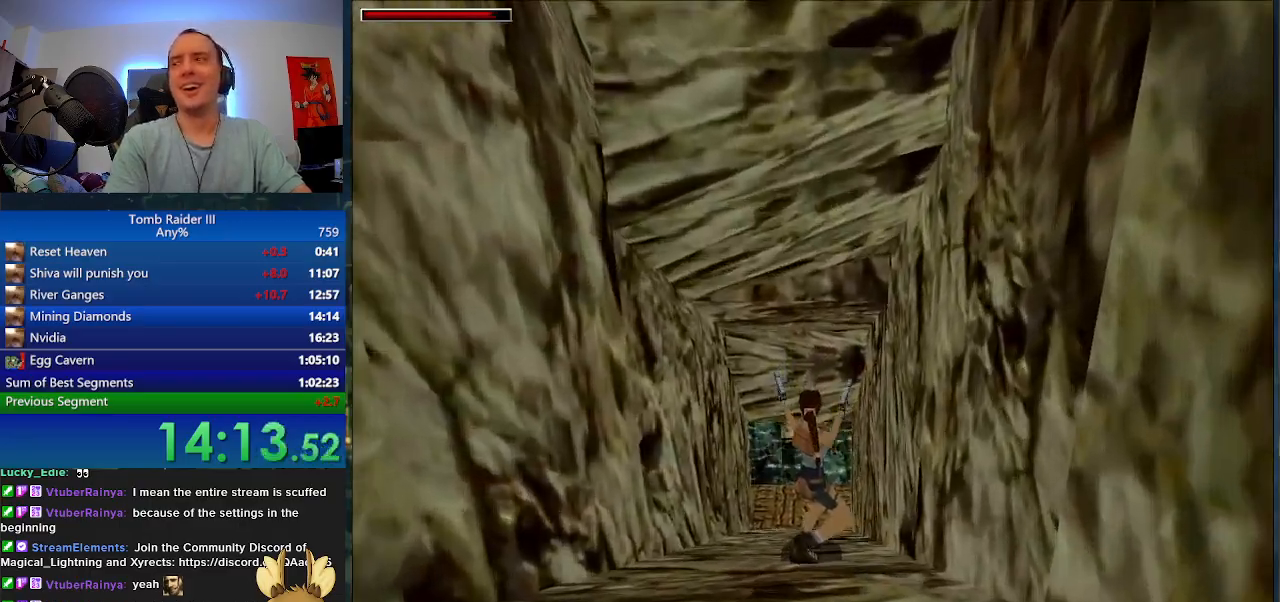
{"keys": ["j"], "events": []}
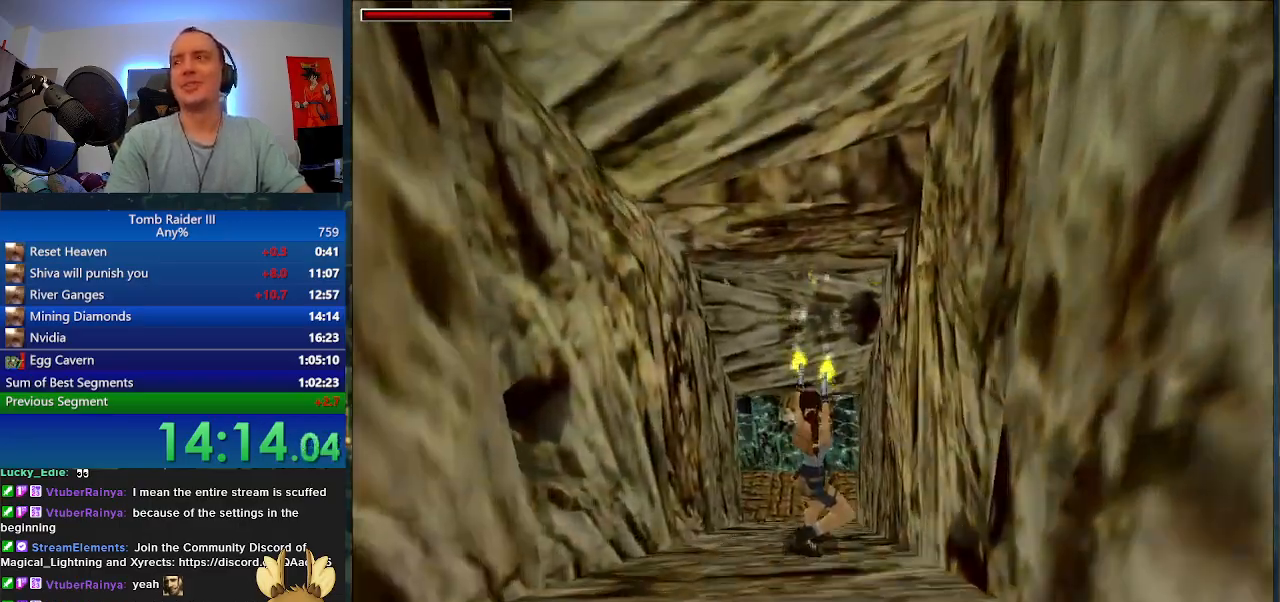
{"keys": ["j"], "events": []}
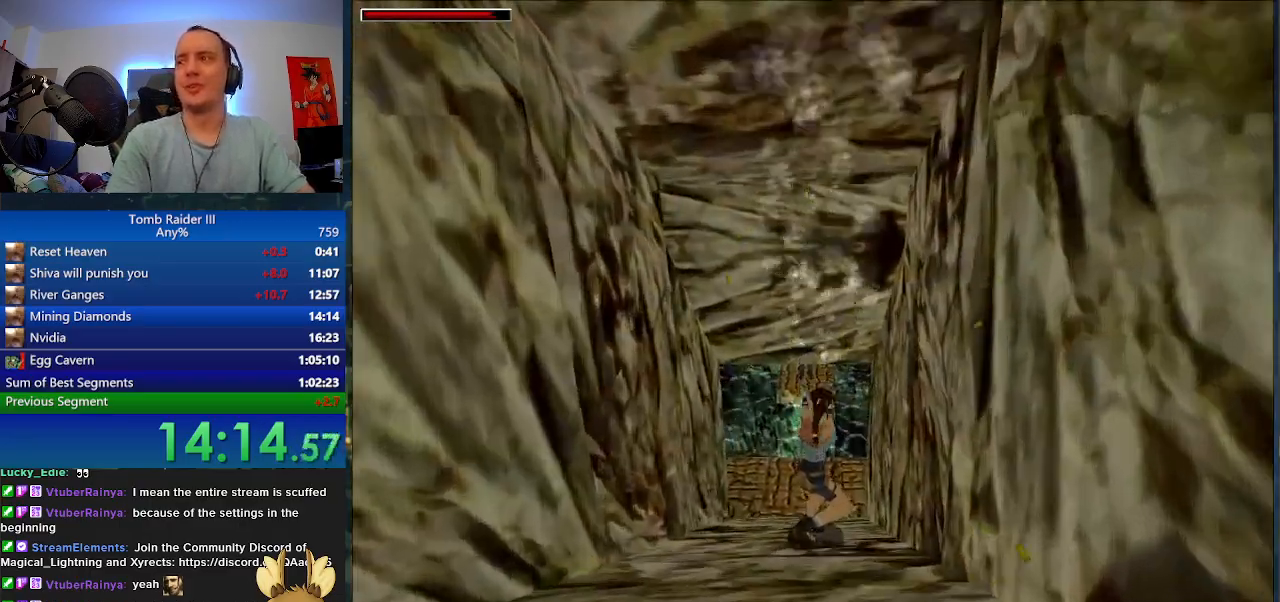
{"keys": ["j"], "events": []}
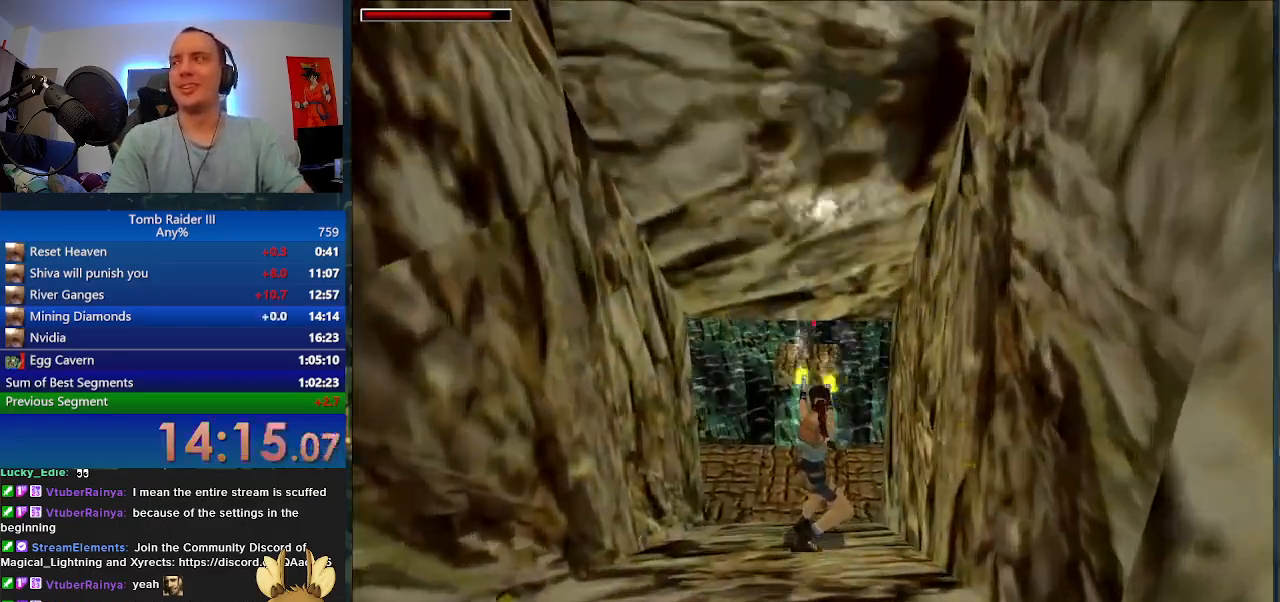
{"keys": ["j"], "events": []}
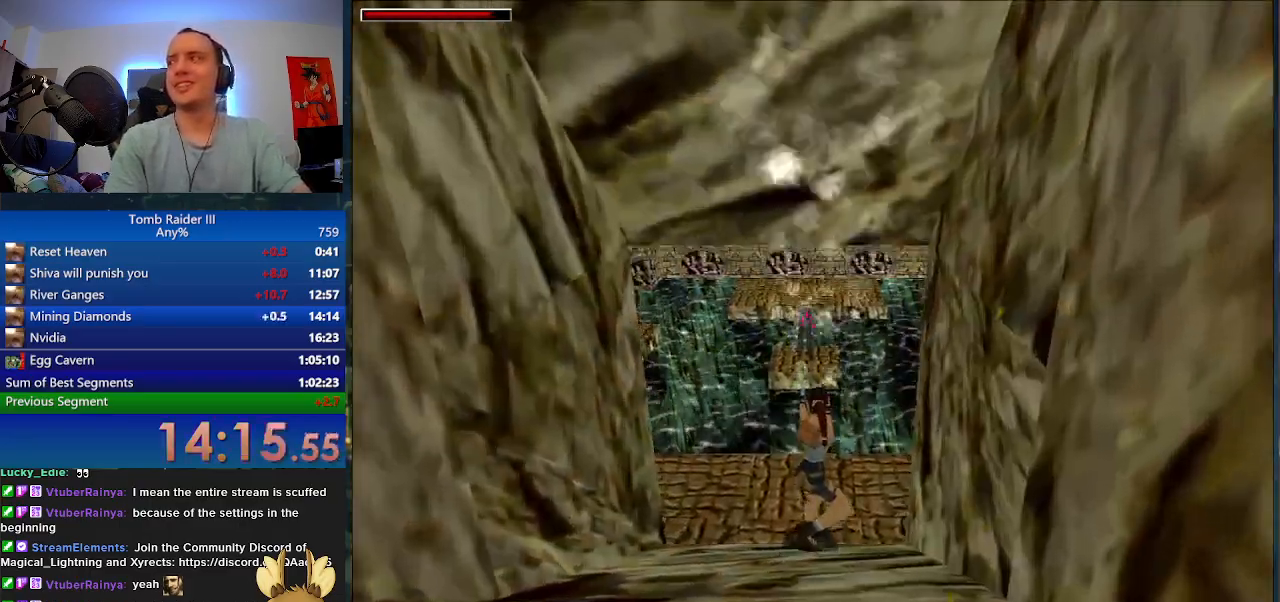
{"keys": ["j", "shift_l"], "events": [[200, "shift_l", "down"]]}
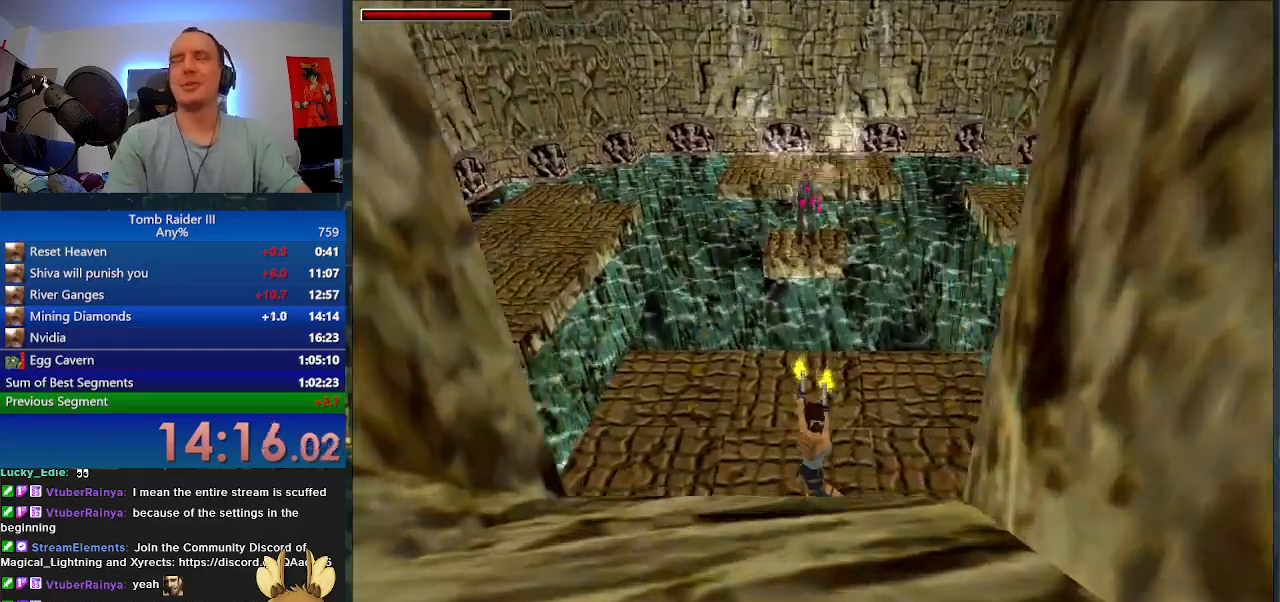
{"keys": ["j", "shift_l"], "events": []}
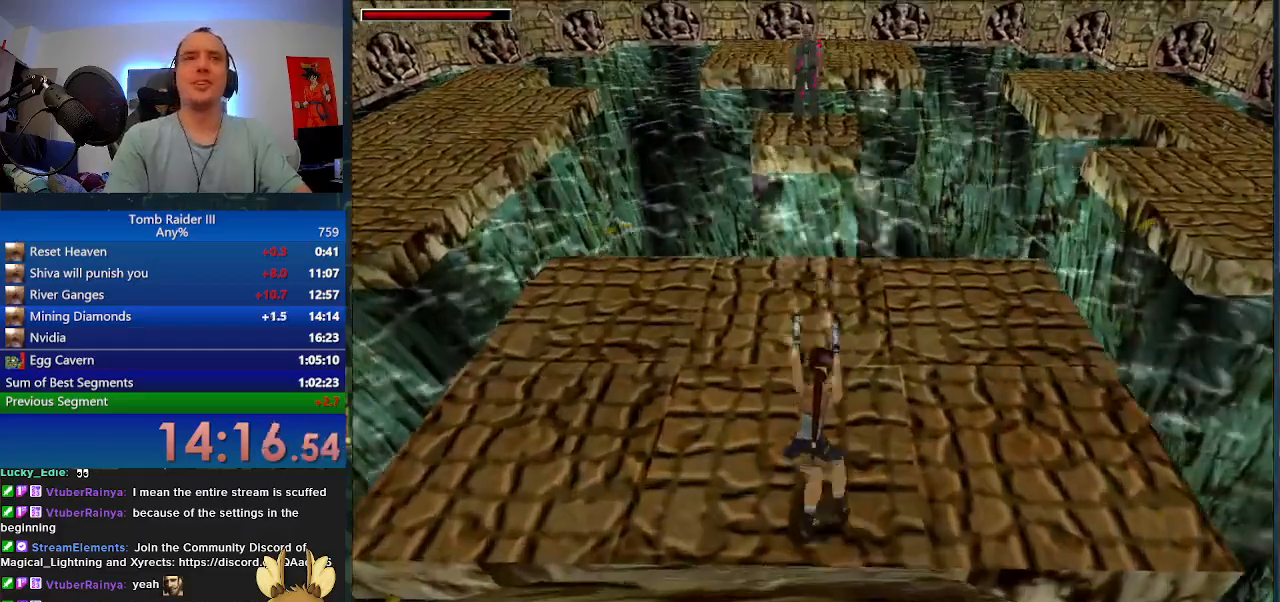
{"keys": ["j", "shift_l", "w"], "events": [[300, "w", "down"]]}
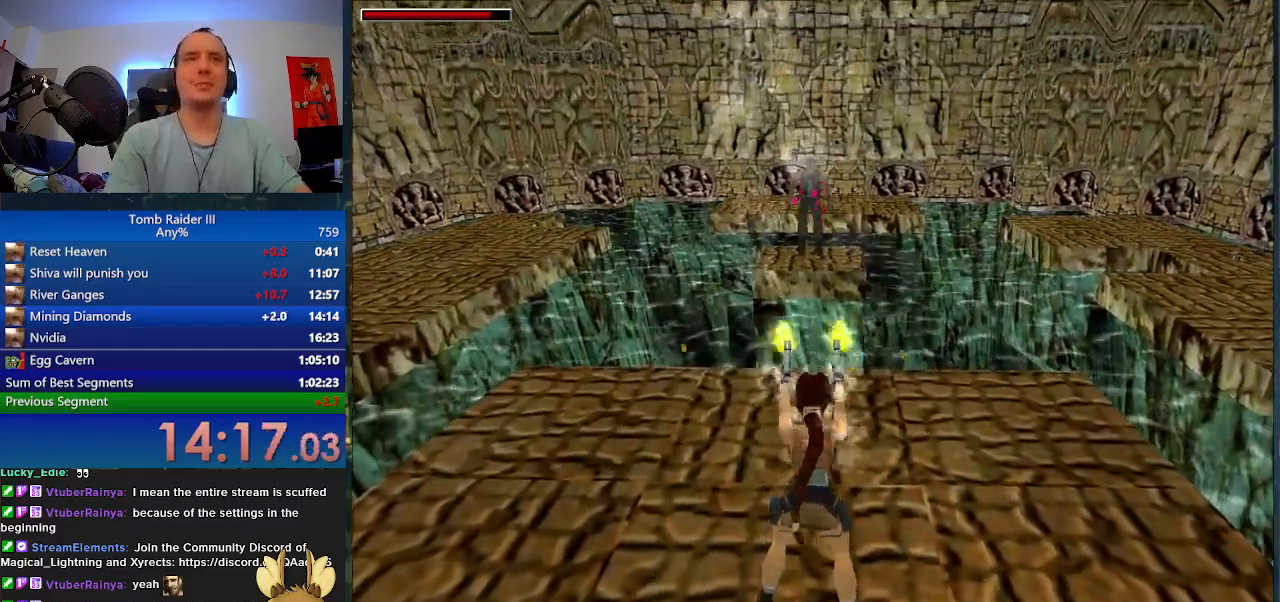
{"keys": ["j"], "events": [[233, "shift_l", "up"], [233, "w", "up"]]}
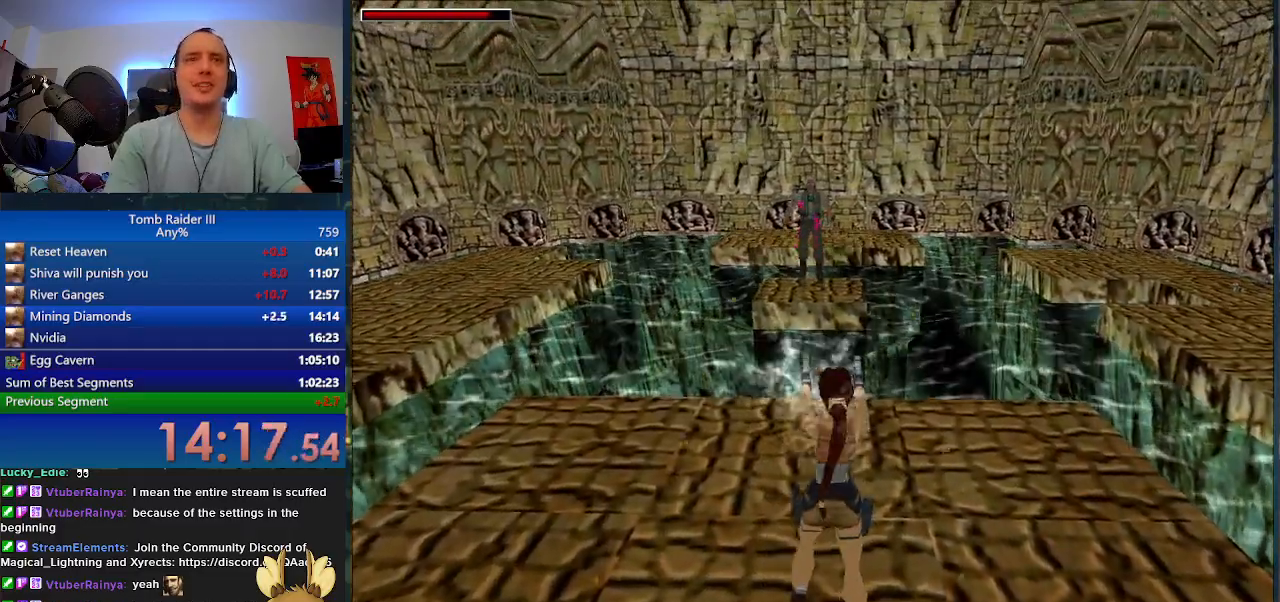
{"keys": ["j"], "events": []}
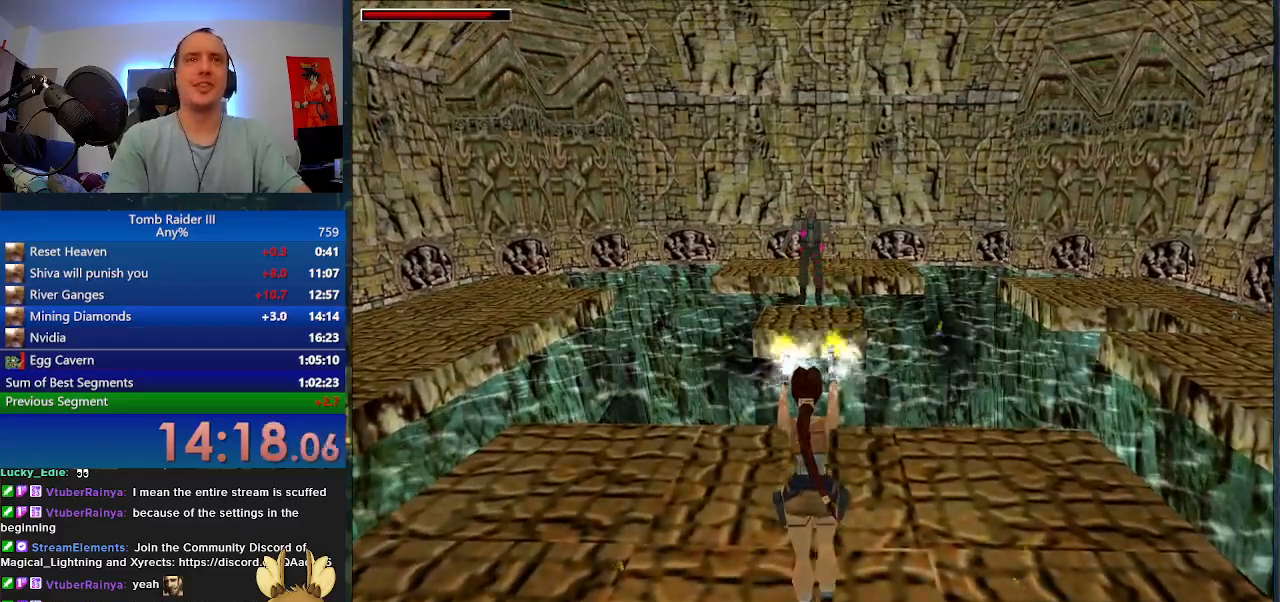
{"keys": ["j"], "events": []}
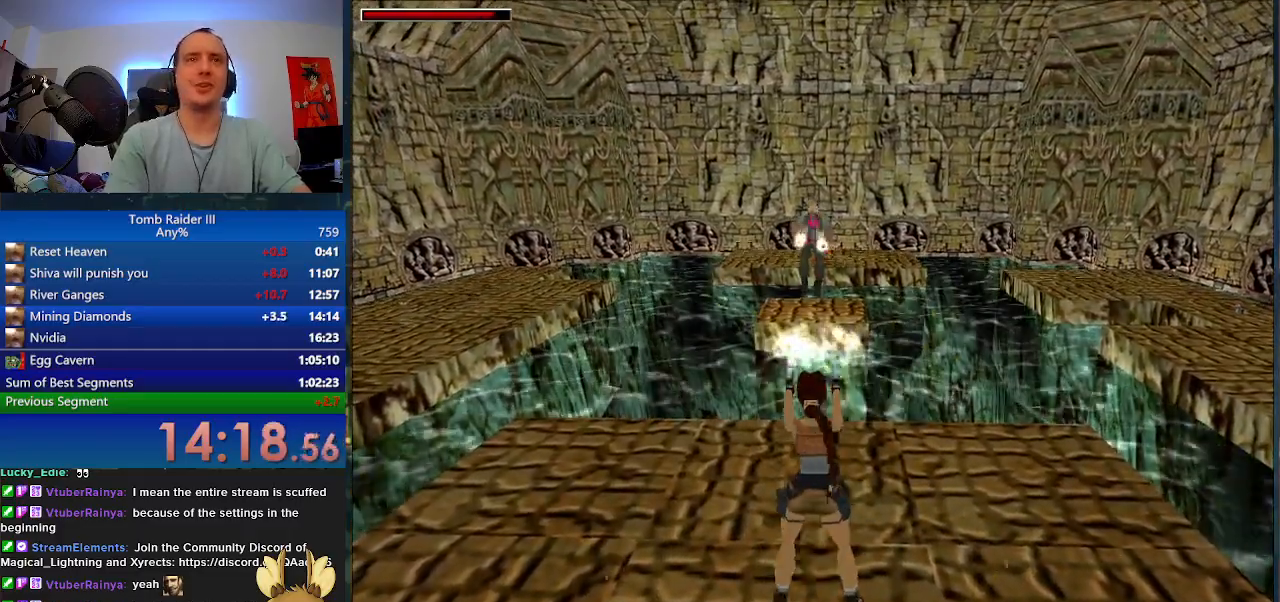
{"keys": ["j"], "events": []}
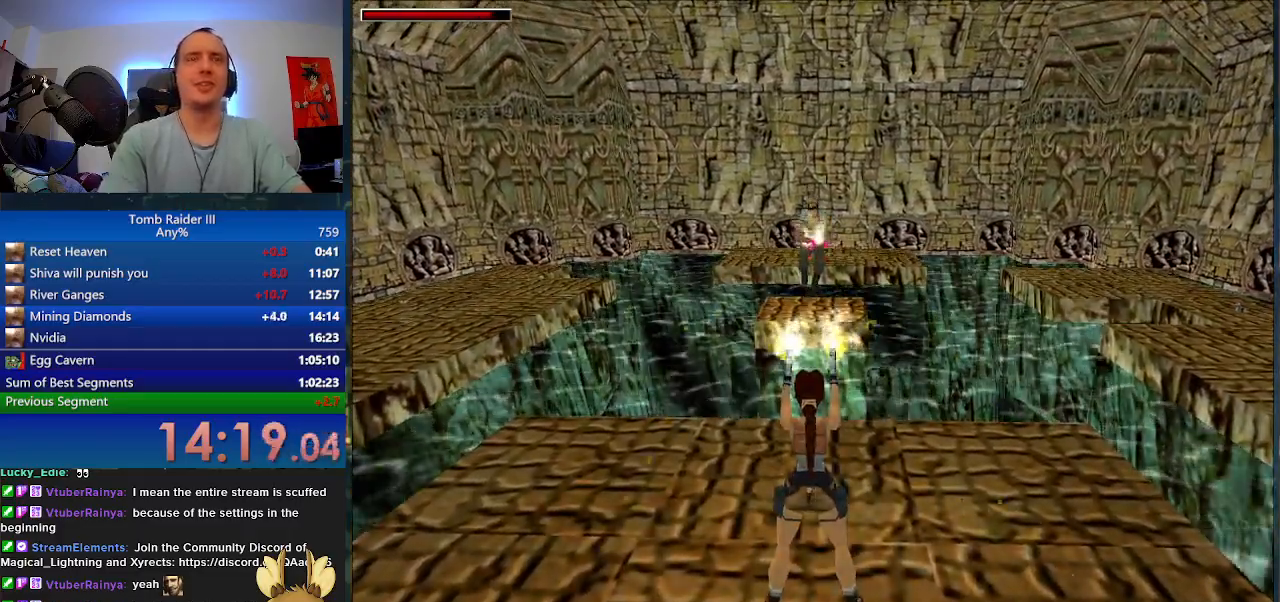
{"keys": ["j"], "events": []}
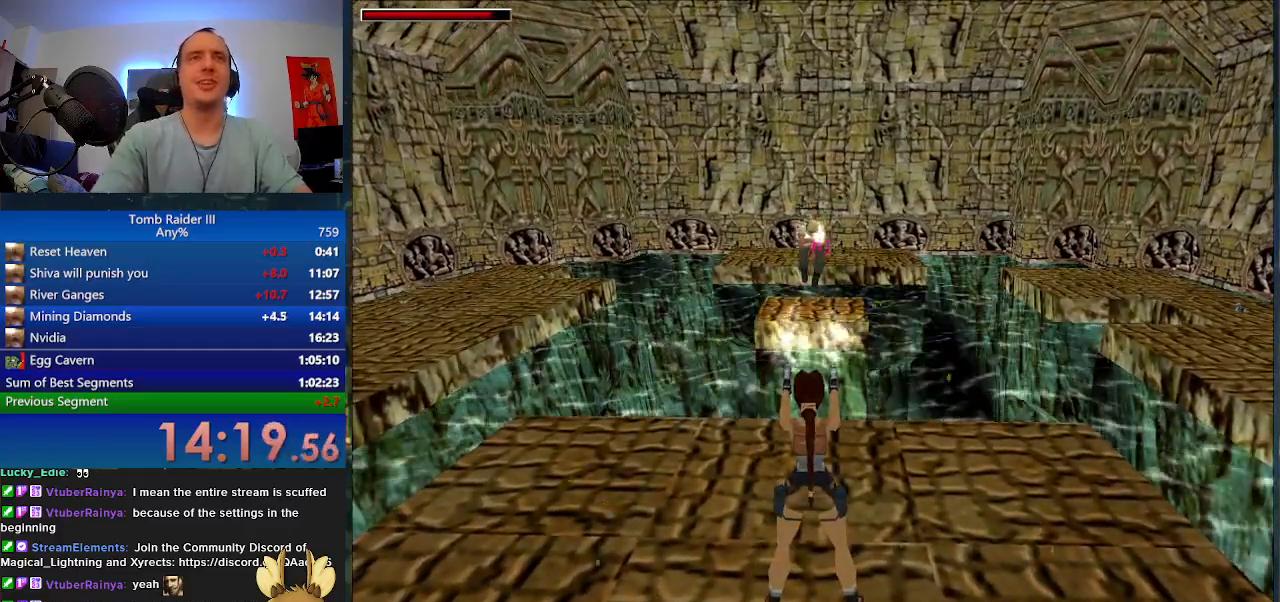
{"keys": ["j"], "events": []}
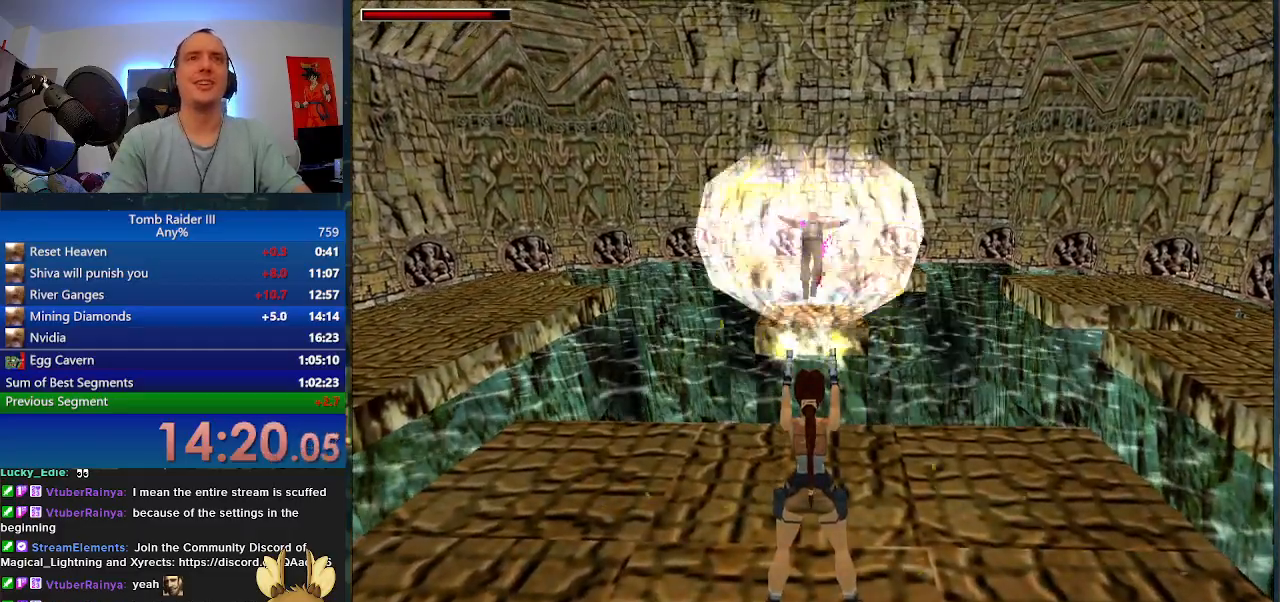
{"keys": ["j"], "events": []}
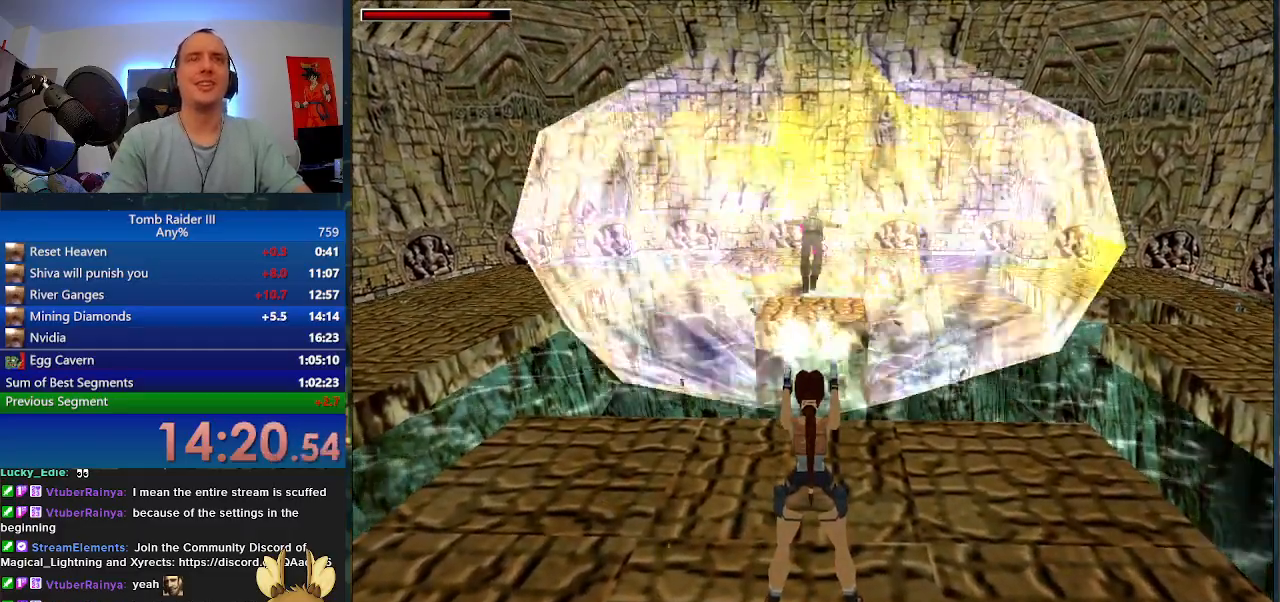
{"keys": ["j"], "events": []}
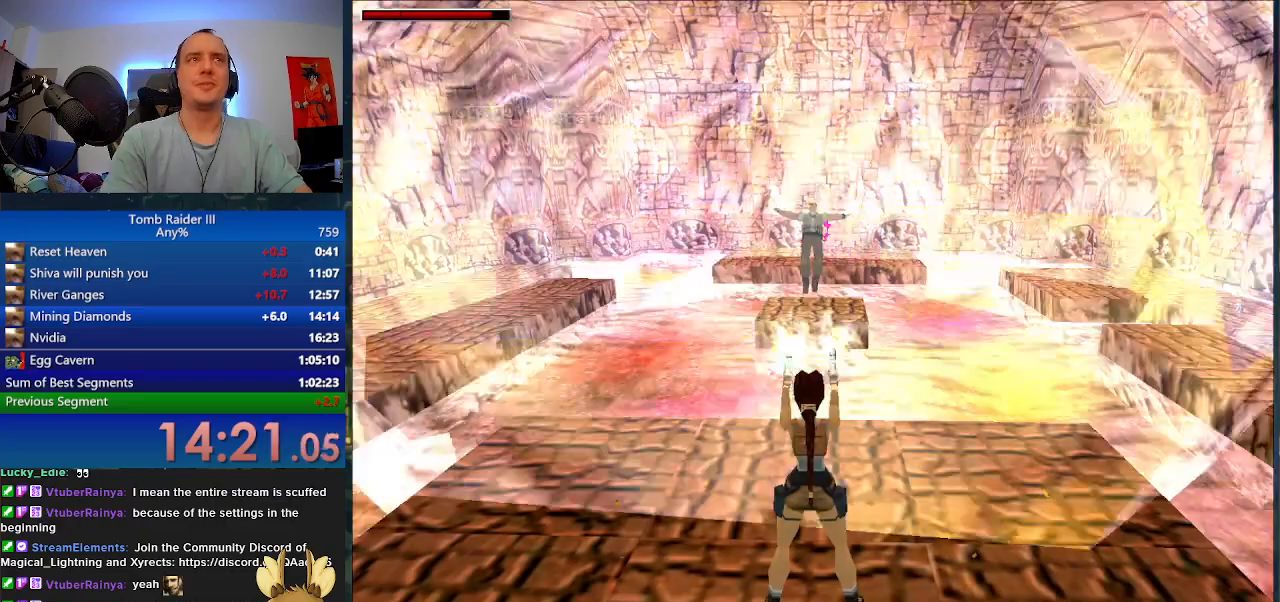
{"keys": ["j"], "events": []}
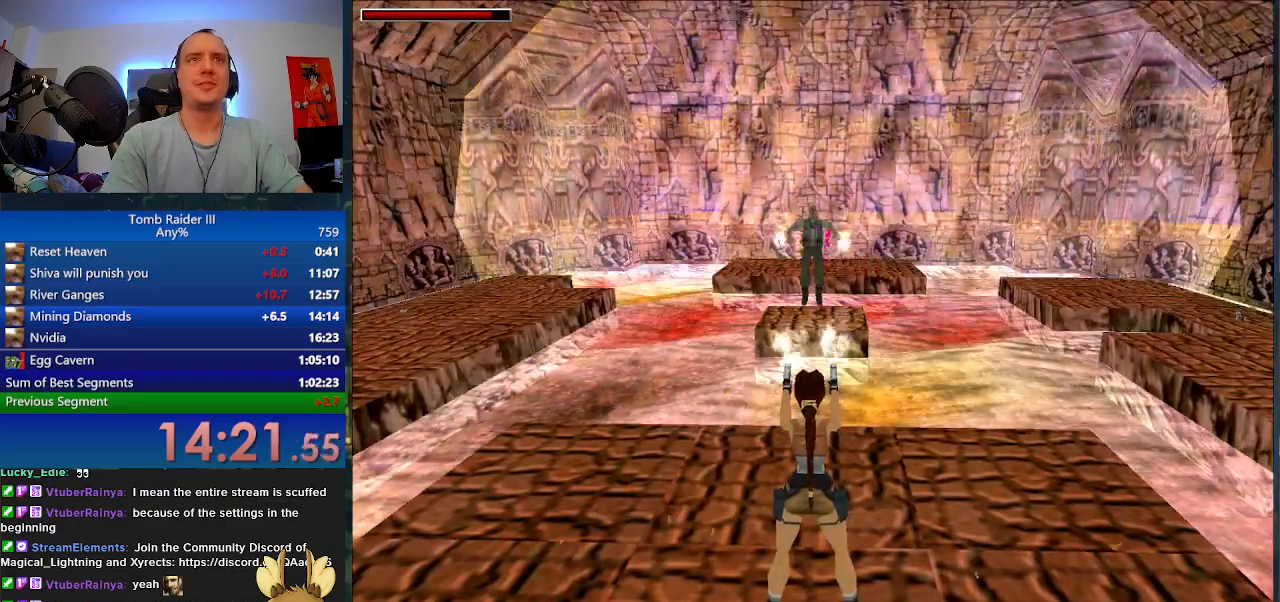
{"keys": ["j"], "events": []}
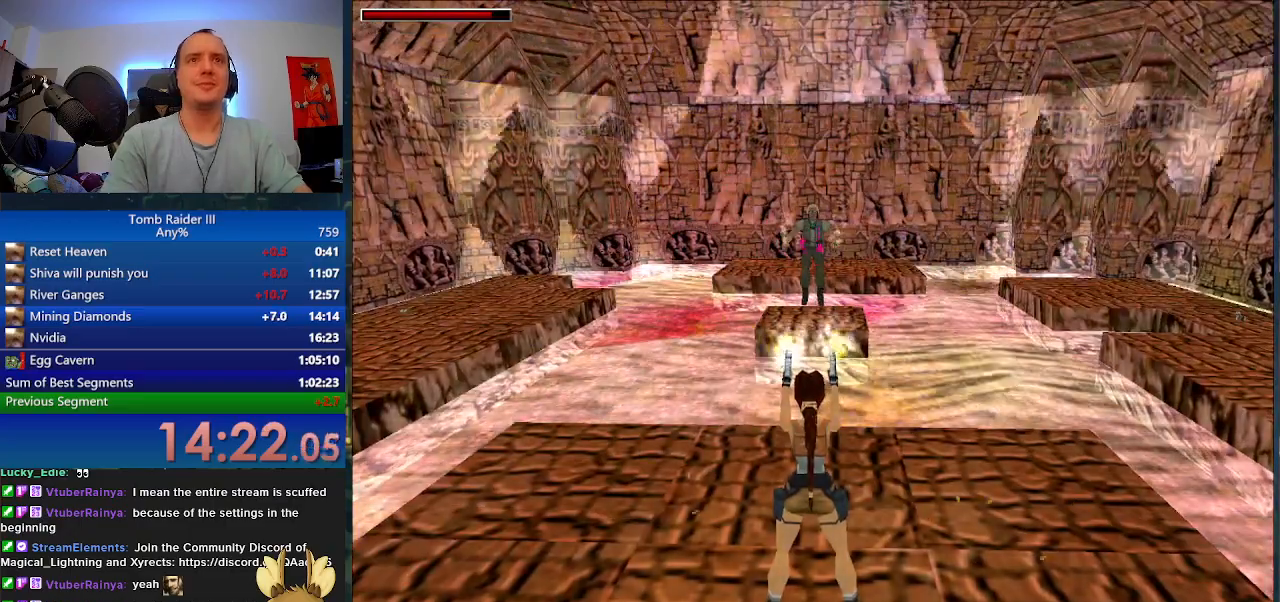
{"keys": ["j"], "events": []}
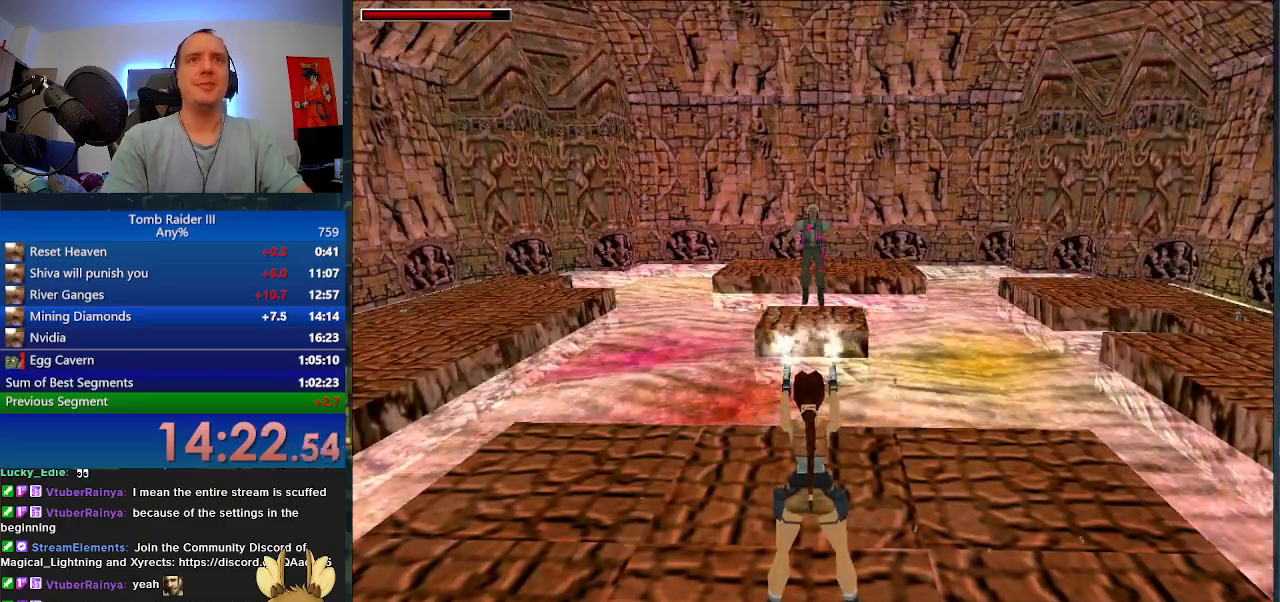
{"keys": ["j"], "events": []}
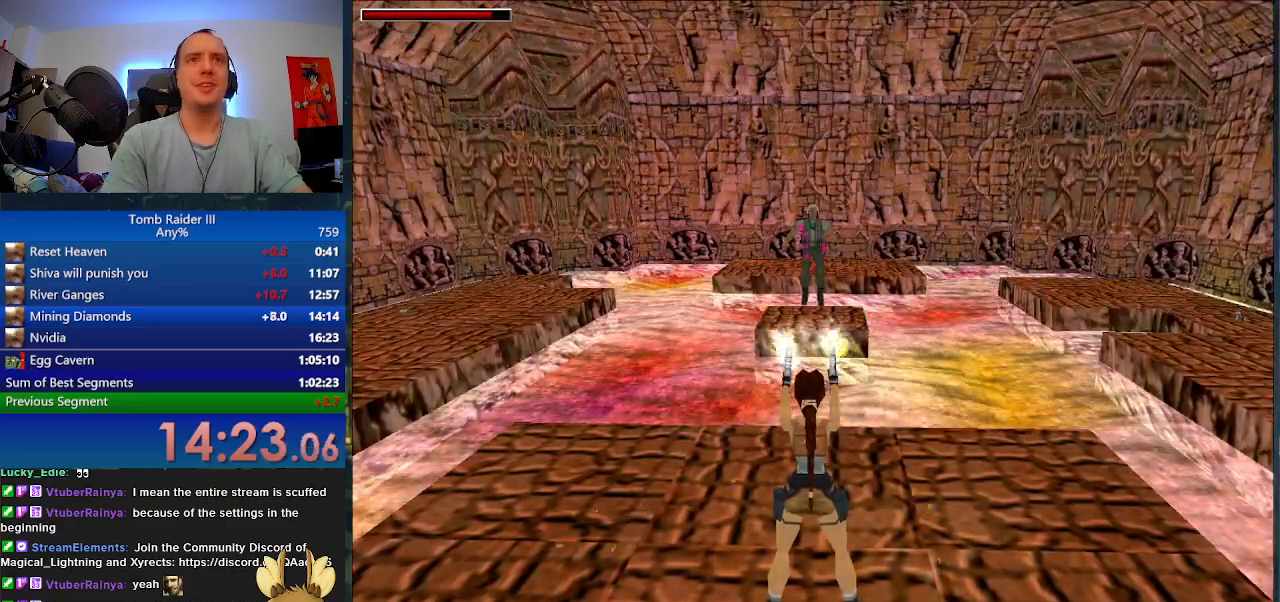
{"keys": ["j"], "events": []}
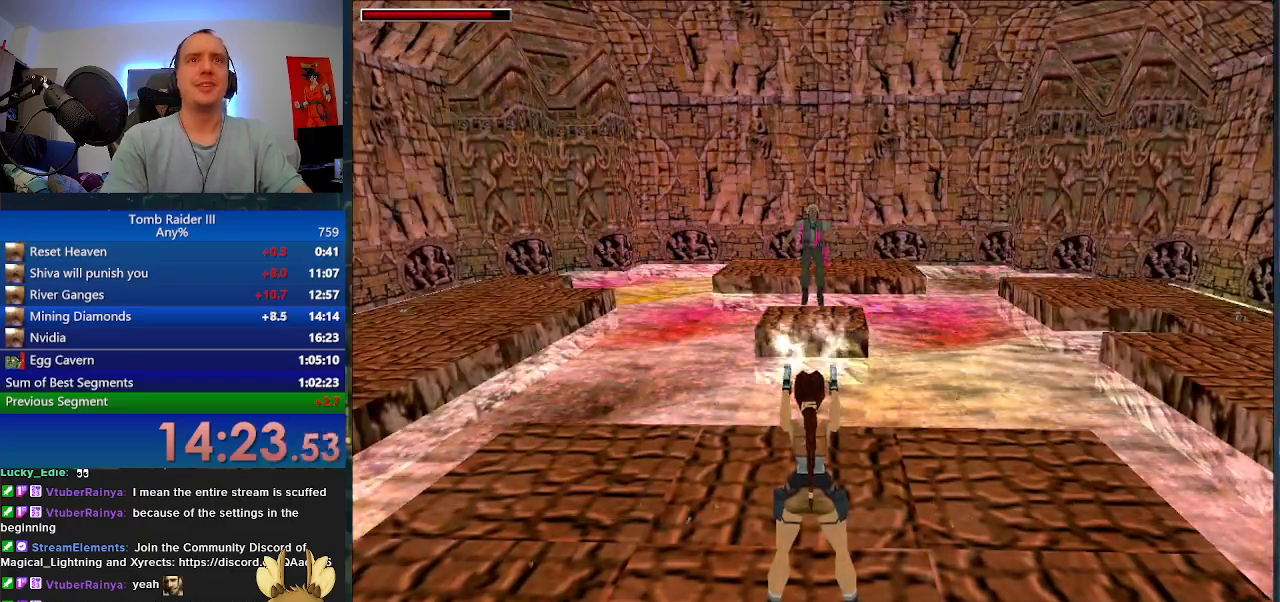
{"keys": ["j"], "events": []}
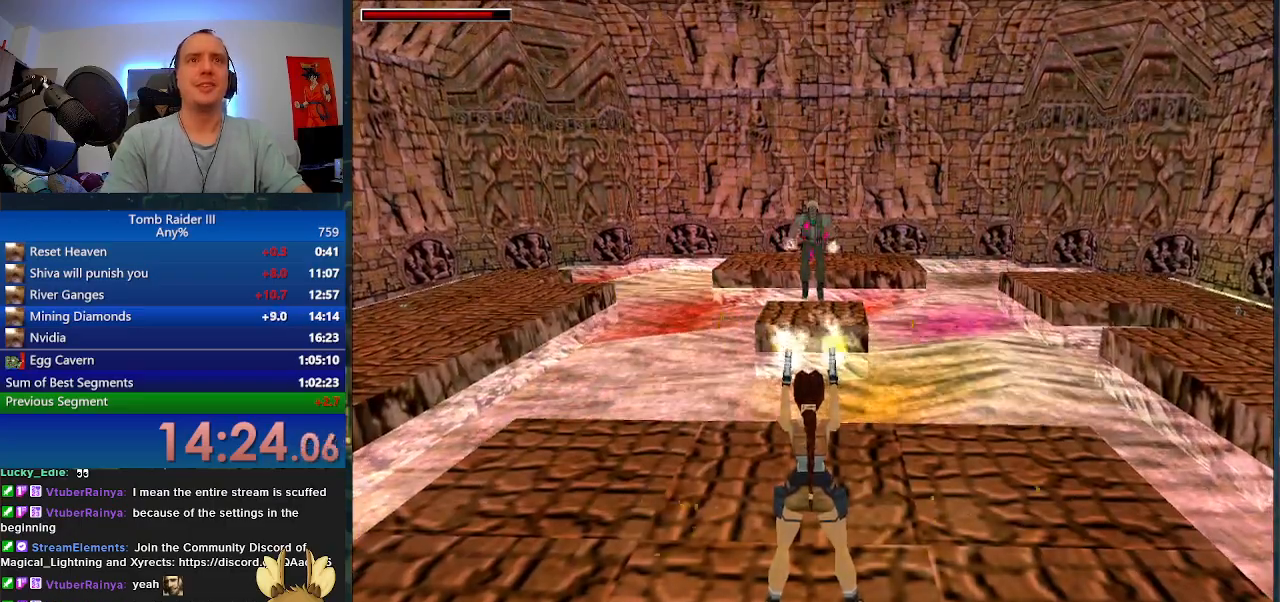
{"keys": ["j", "w"], "events": [[400, "w", "down"]]}
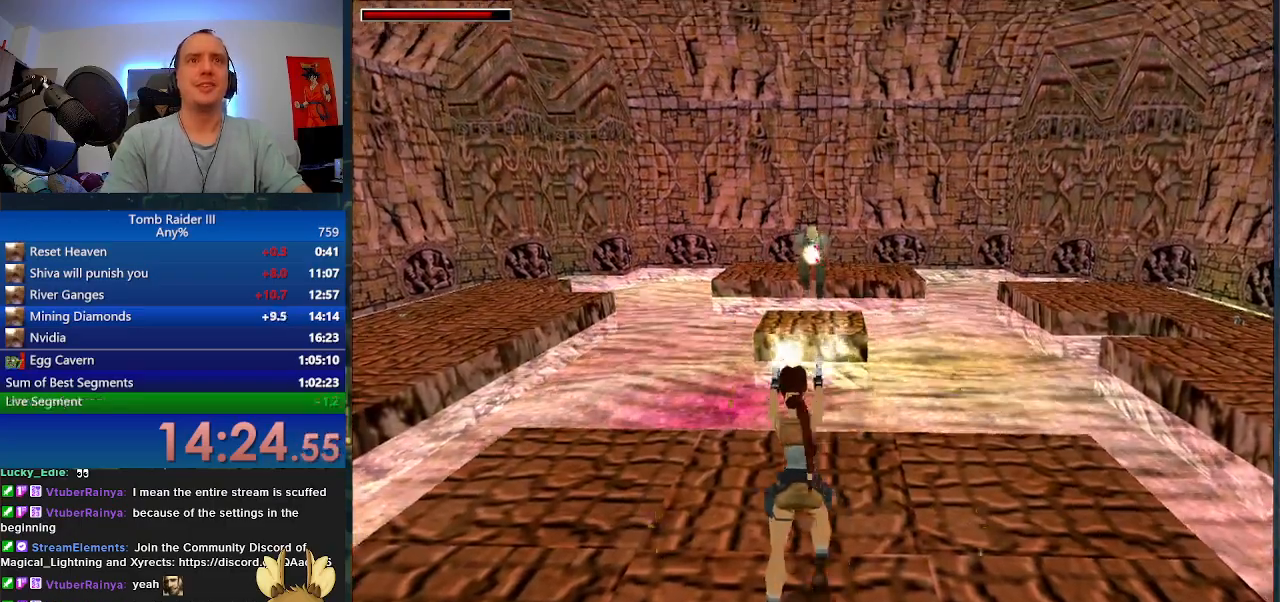
{"keys": ["a", "j", "w"], "events": [[500, "a", "down"]]}
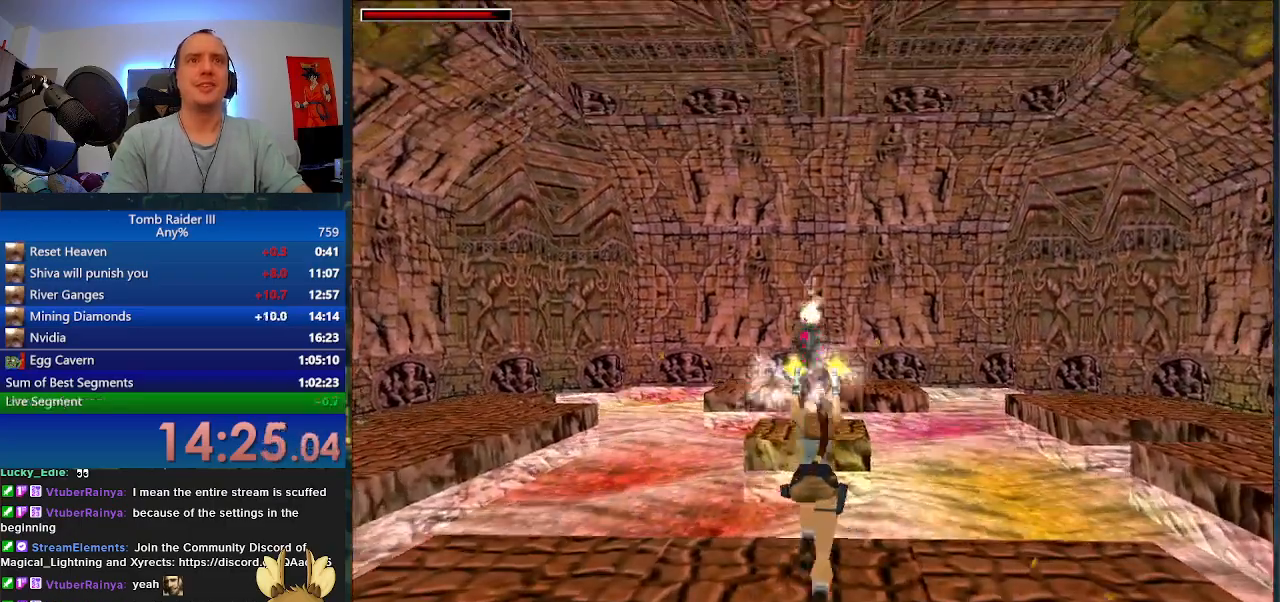
{"keys": ["j", "space", "w"], "events": [[100, "a", "up"], [267, "space", "down"]]}
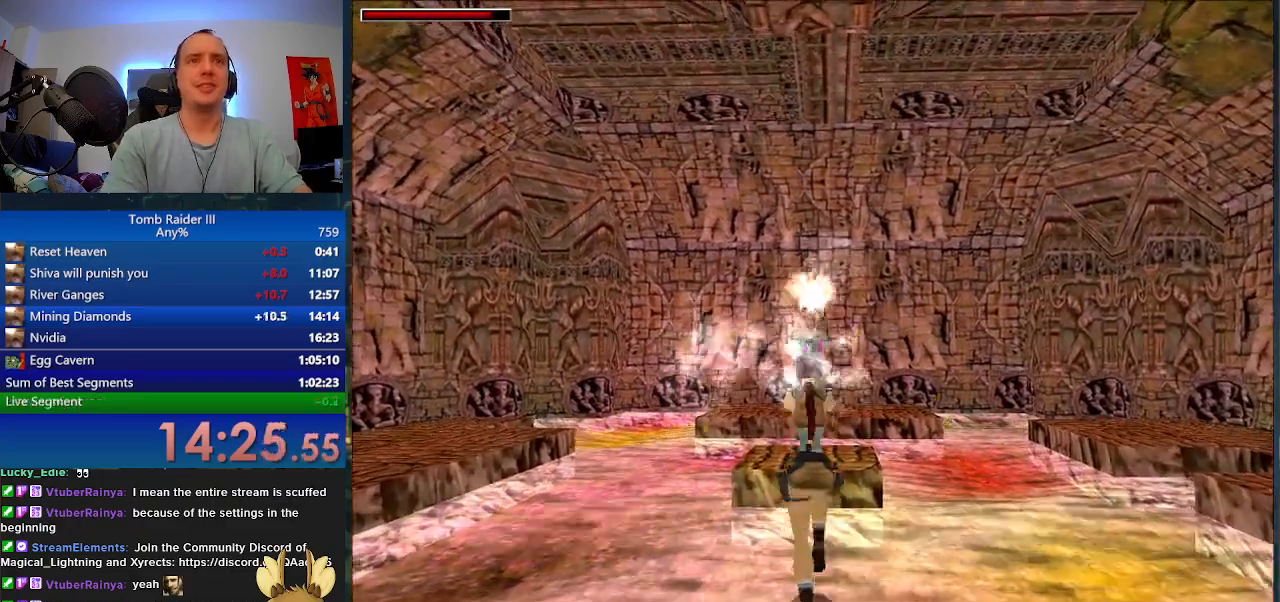
{"keys": ["j", "w"]}